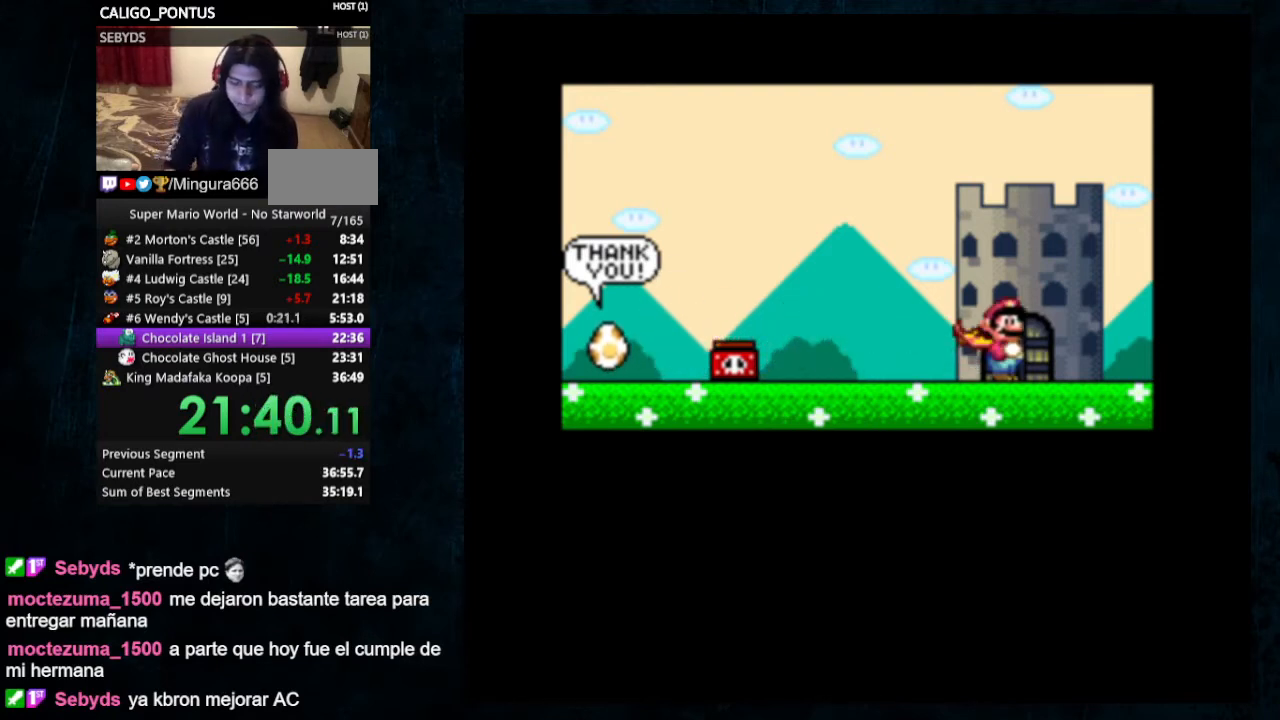
Gameplay with a controller (Nintendo layout); each line is a JSON object with the inputs held at the frame after it. "events" lists button and stick changes between this image and that frame as [ms after this image, input, new state], when the widget could be followed in between. Not read: L1 L3 R1 R3.
{"buttons": ["A"], "events": [[400, "B", "down"], [467, "B", "up"], [500, "A", "down"]]}
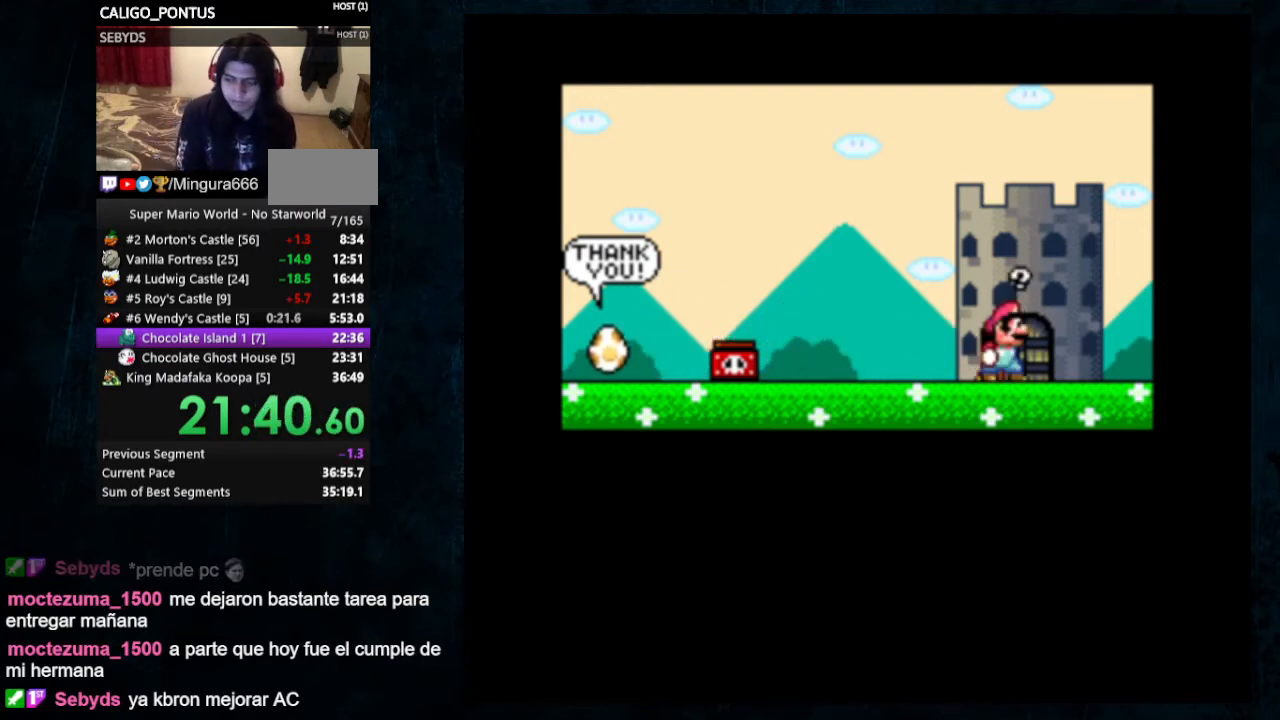
{"buttons": ["A", "B"], "events": [[67, "B", "down"], [100, "A", "up"], [133, "B", "up"], [167, "A", "down"], [200, "B", "down"], [233, "A", "up"], [300, "A", "down"], [300, "B", "up"], [367, "B", "down"], [400, "A", "up"], [467, "A", "down"], [467, "B", "up"], [500, "B", "down"]]}
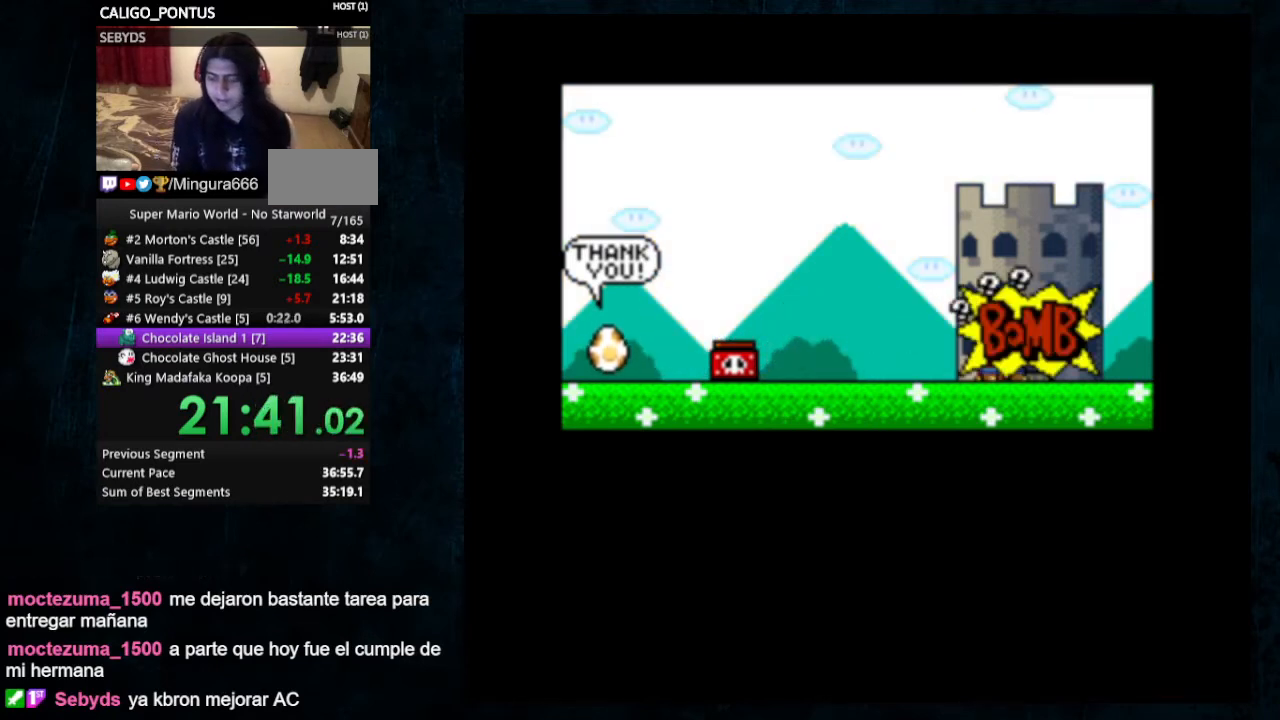
{"buttons": ["A"], "events": [[67, "A", "up"], [67, "B", "up"], [133, "A", "down"], [167, "A", "up"], [300, "B", "down"], [333, "A", "down"], [333, "B", "up"], [433, "A", "up"], [467, "B", "down"], [500, "A", "down"], [500, "B", "up"]]}
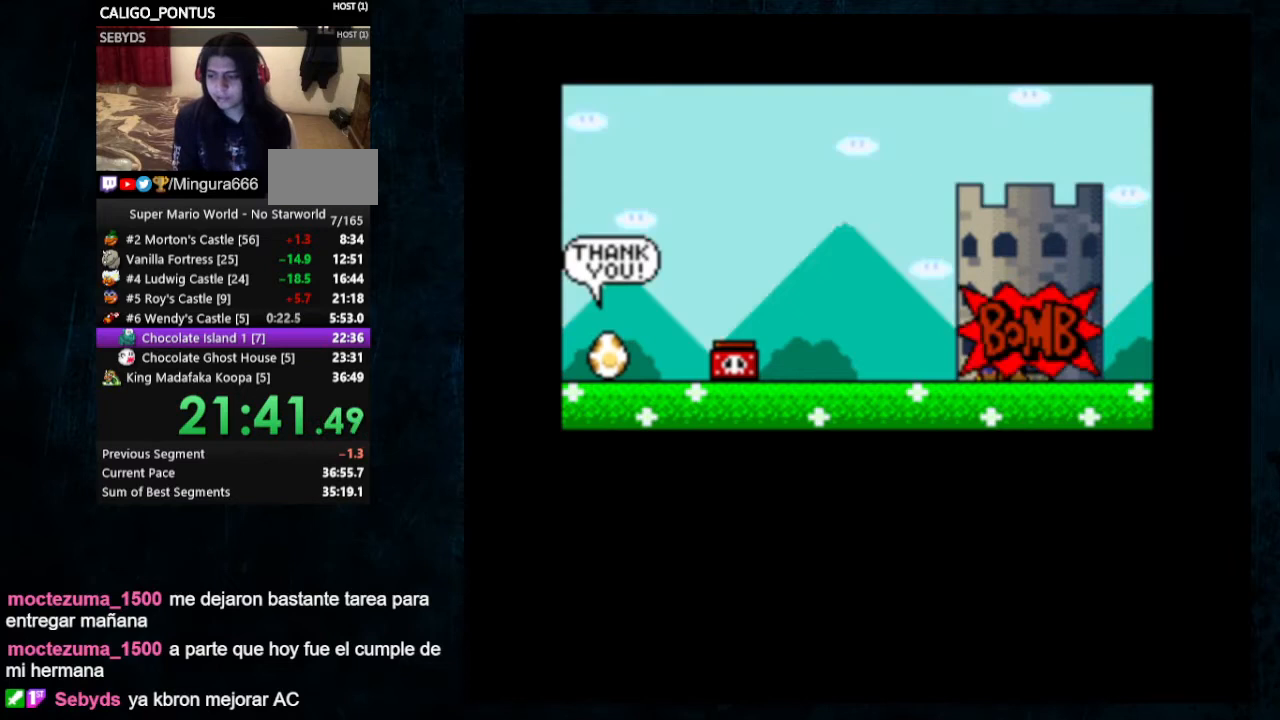
{"buttons": [], "events": [[100, "A", "up"], [200, "A", "down"], [267, "A", "up"], [267, "B", "down"], [300, "B", "up"], [367, "A", "down"], [400, "B", "down"], [467, "A", "up"], [500, "B", "up"]]}
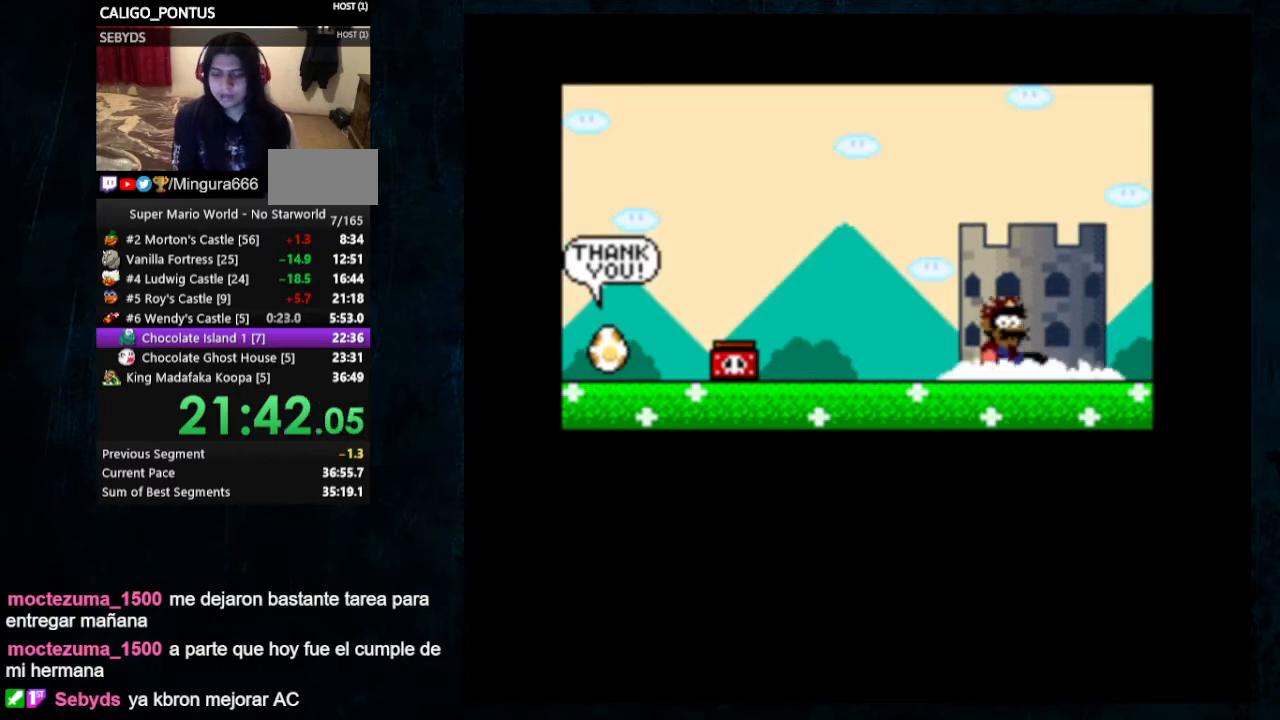
{"buttons": ["B"], "events": [[33, "A", "down"], [67, "B", "down"], [100, "B", "up"], [200, "B", "down"], [267, "B", "up"], [300, "A", "up"], [333, "B", "down"], [400, "A", "down"], [433, "B", "up"], [467, "A", "up"], [500, "B", "down"]]}
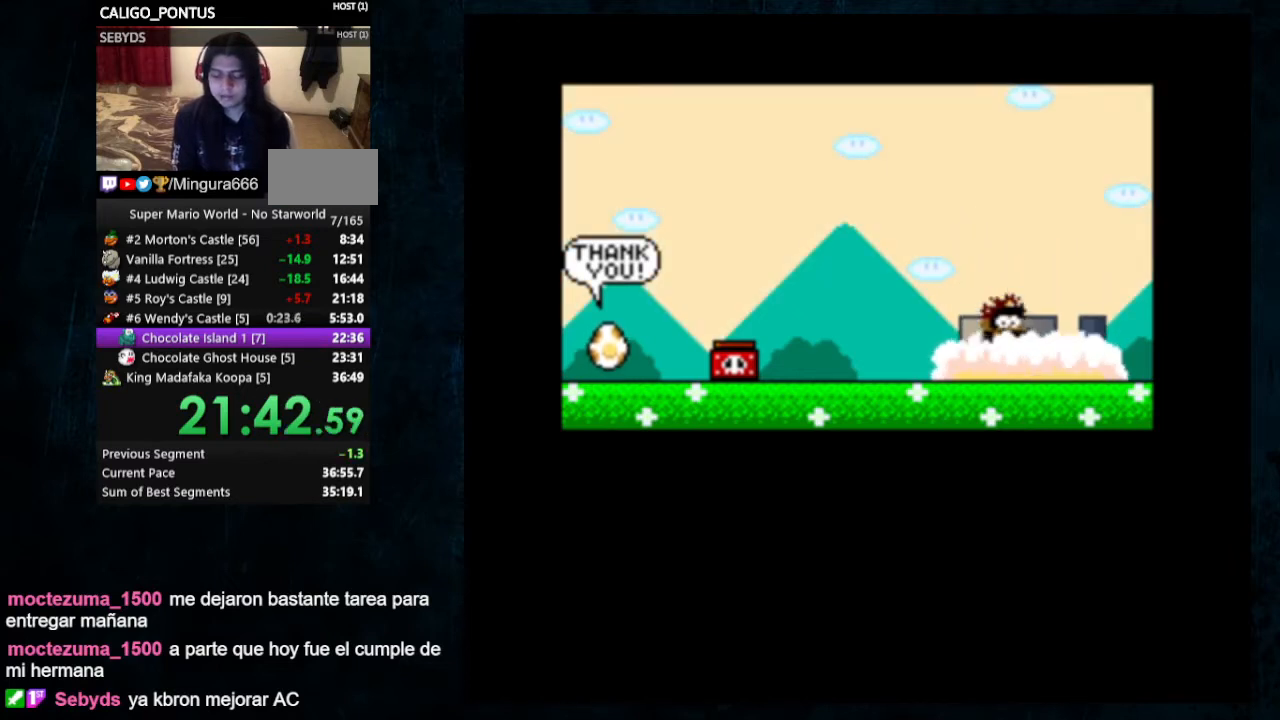
{"buttons": ["B"], "events": [[33, "A", "down"], [67, "B", "up"], [167, "B", "down"], [233, "B", "up"], [333, "A", "up"], [333, "B", "down"], [400, "A", "down"], [400, "B", "up"], [500, "A", "up"], [500, "B", "down"]]}
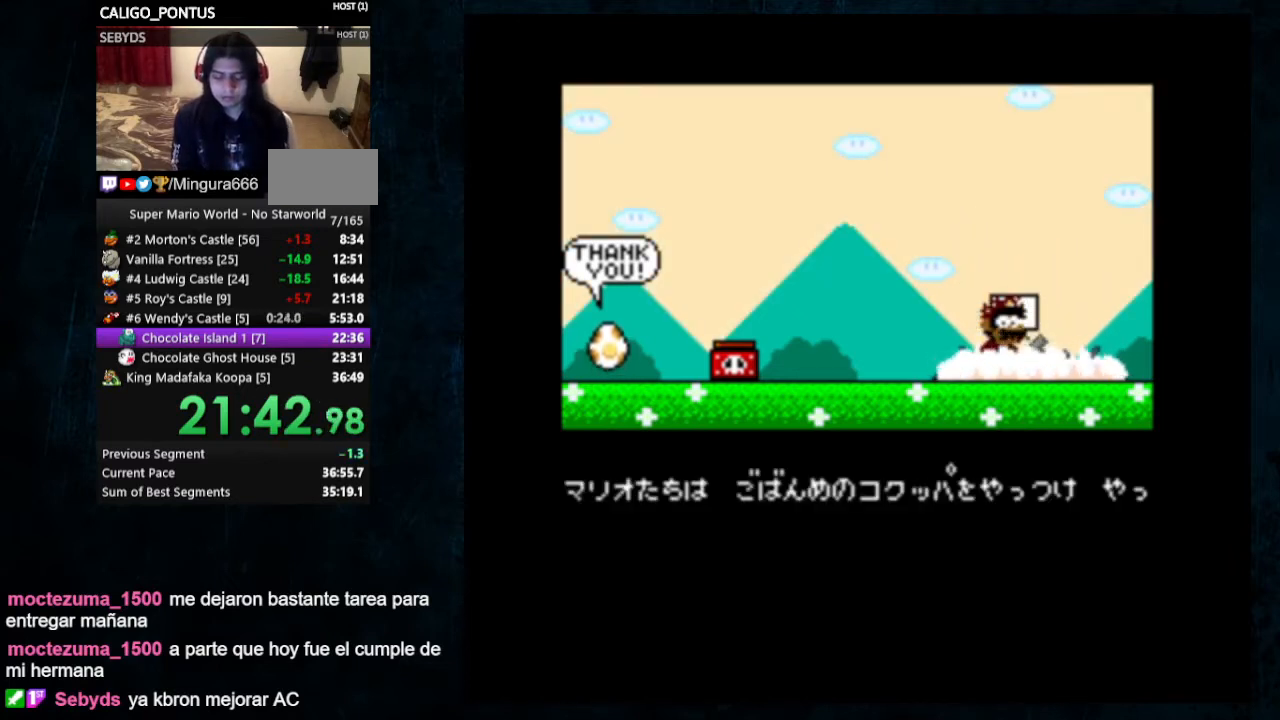
{"buttons": ["A"], "events": [[33, "A", "down"], [33, "B", "up"], [100, "B", "down"], [167, "B", "up"], [267, "B", "down"], [367, "B", "up"], [433, "A", "up"], [433, "B", "down"], [500, "A", "down"], [500, "B", "up"]]}
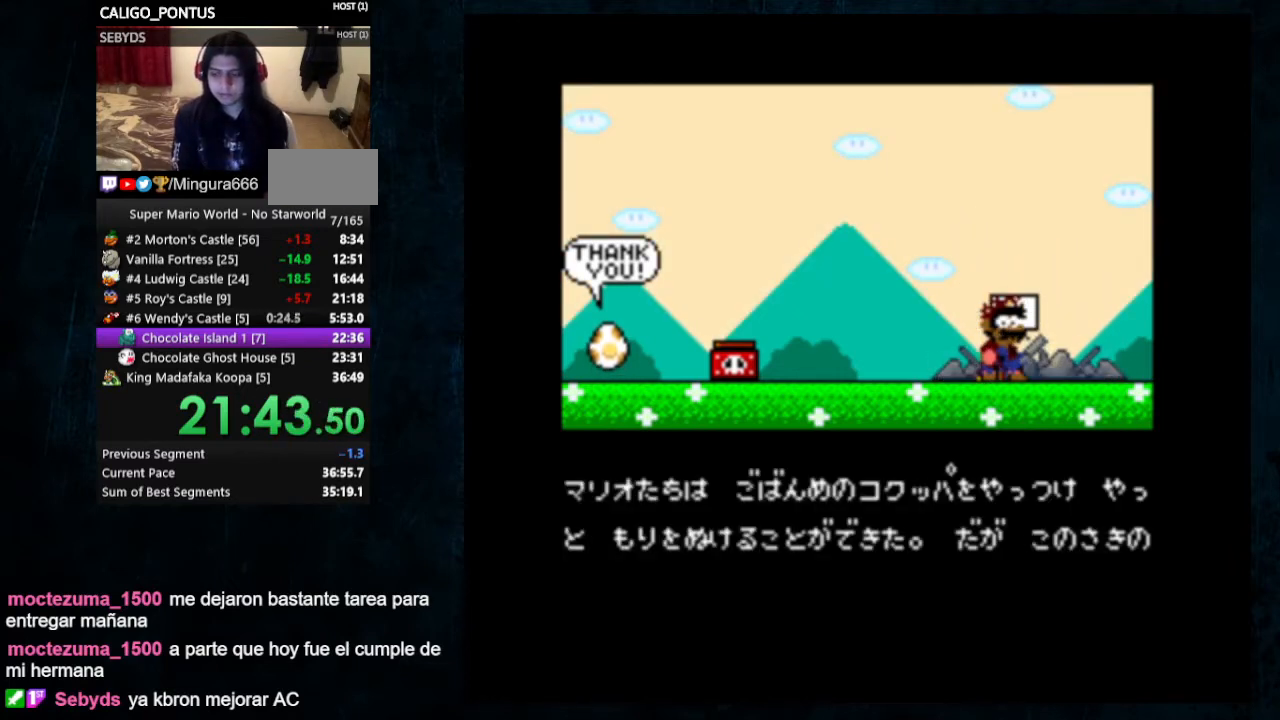
{"buttons": ["A"], "events": [[67, "A", "up"], [67, "B", "down"], [133, "A", "down"], [133, "B", "up"], [233, "A", "up"], [233, "B", "down"], [300, "A", "down"], [300, "B", "up"], [367, "A", "up"], [367, "B", "down"], [467, "A", "down"], [467, "B", "up"]]}
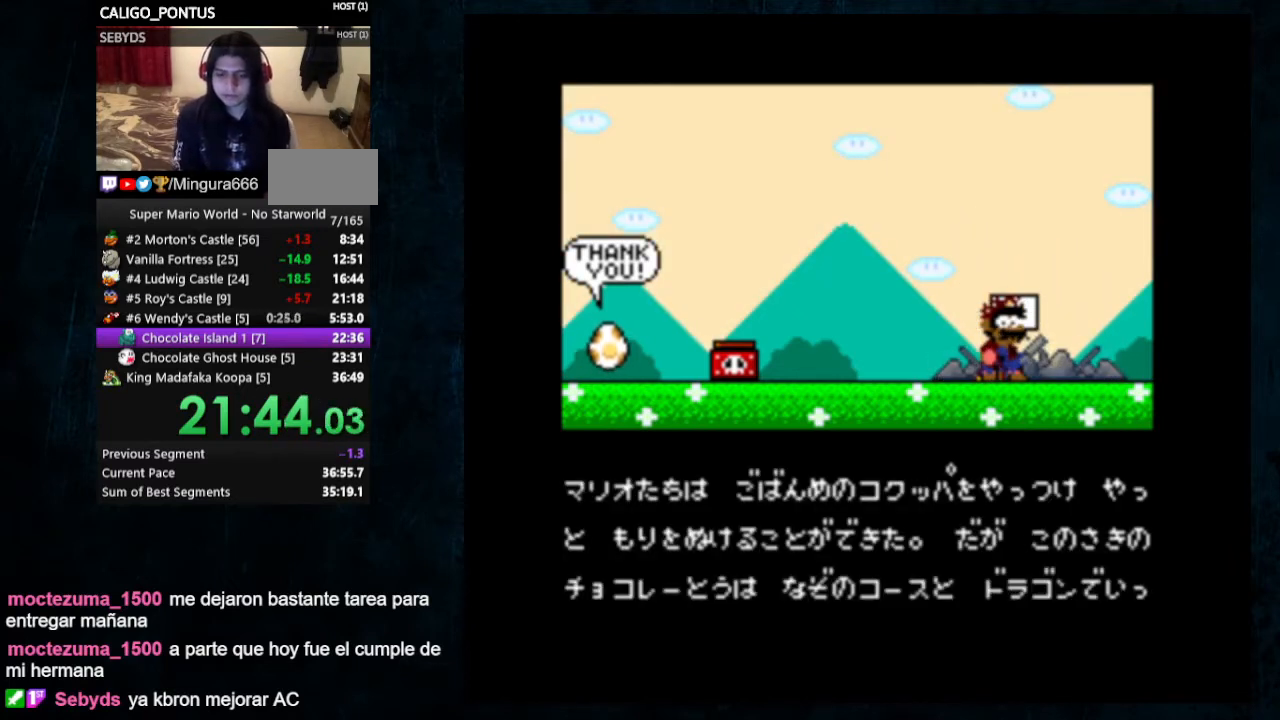
{"buttons": ["A"], "events": [[33, "A", "up"], [33, "B", "down"], [100, "A", "down"], [100, "B", "up"], [167, "A", "up"], [167, "B", "down"], [267, "B", "up"], [300, "A", "down"], [333, "B", "down"], [367, "A", "up"], [467, "A", "down"], [467, "B", "up"]]}
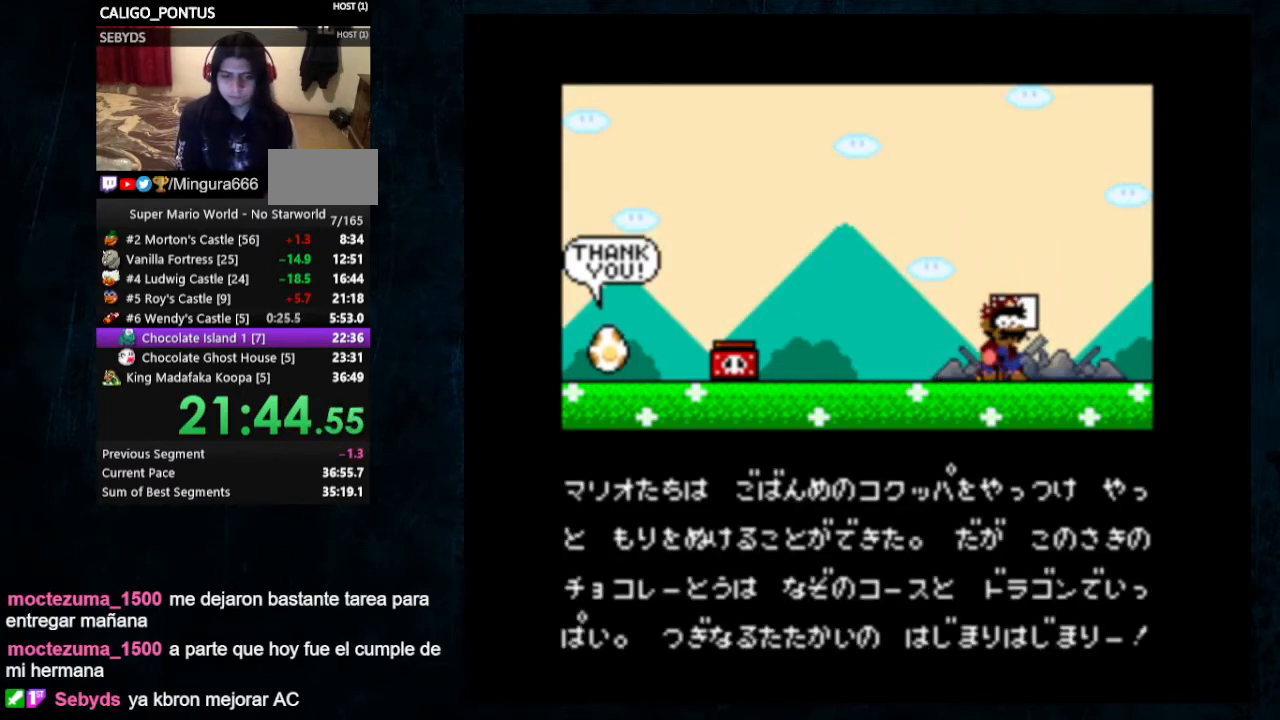
{"buttons": ["A"], "events": [[33, "A", "up"], [33, "B", "down"], [100, "A", "down"], [100, "B", "up"], [167, "B", "down"], [200, "A", "up"], [267, "A", "down"], [267, "B", "up"], [367, "A", "up"], [367, "B", "down"], [467, "B", "up"], [500, "A", "down"]]}
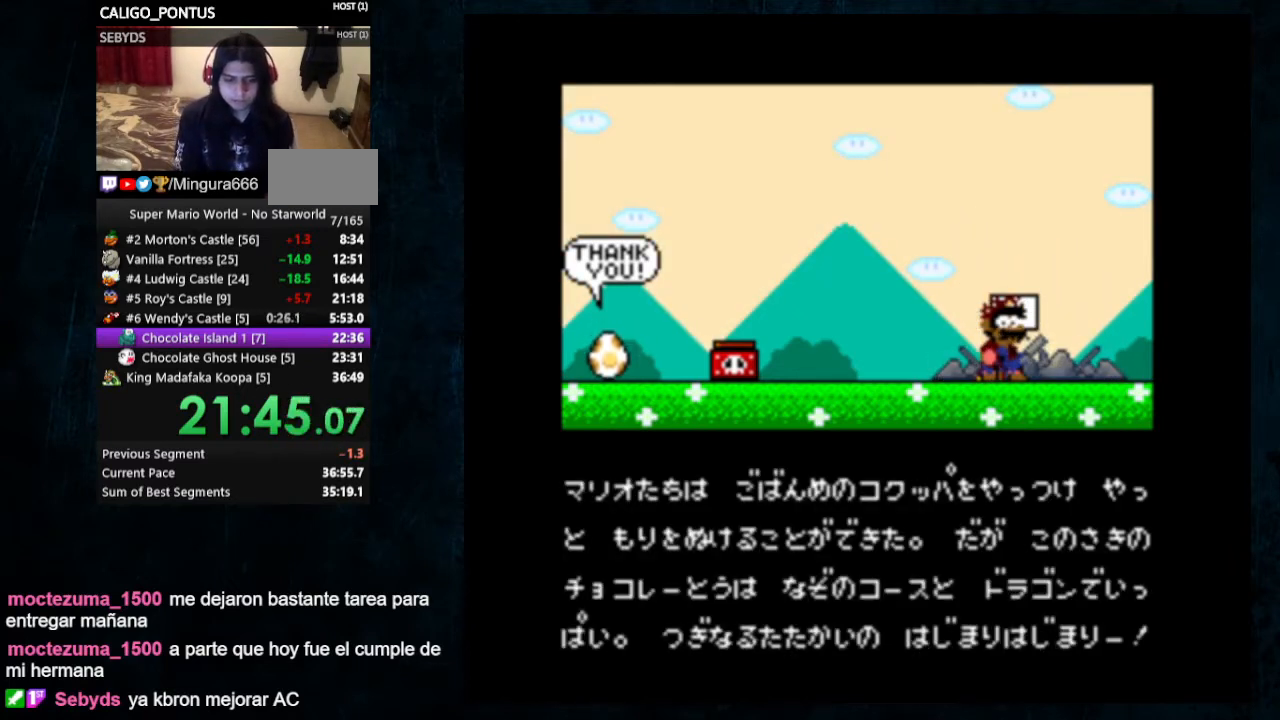
{"buttons": ["B"], "events": [[100, "A", "up"], [200, "B", "down"], [233, "A", "down"], [233, "B", "up"], [333, "A", "up"], [333, "B", "down"], [433, "B", "up"], [467, "A", "down"], [467, "B", "down"], [500, "A", "up"]]}
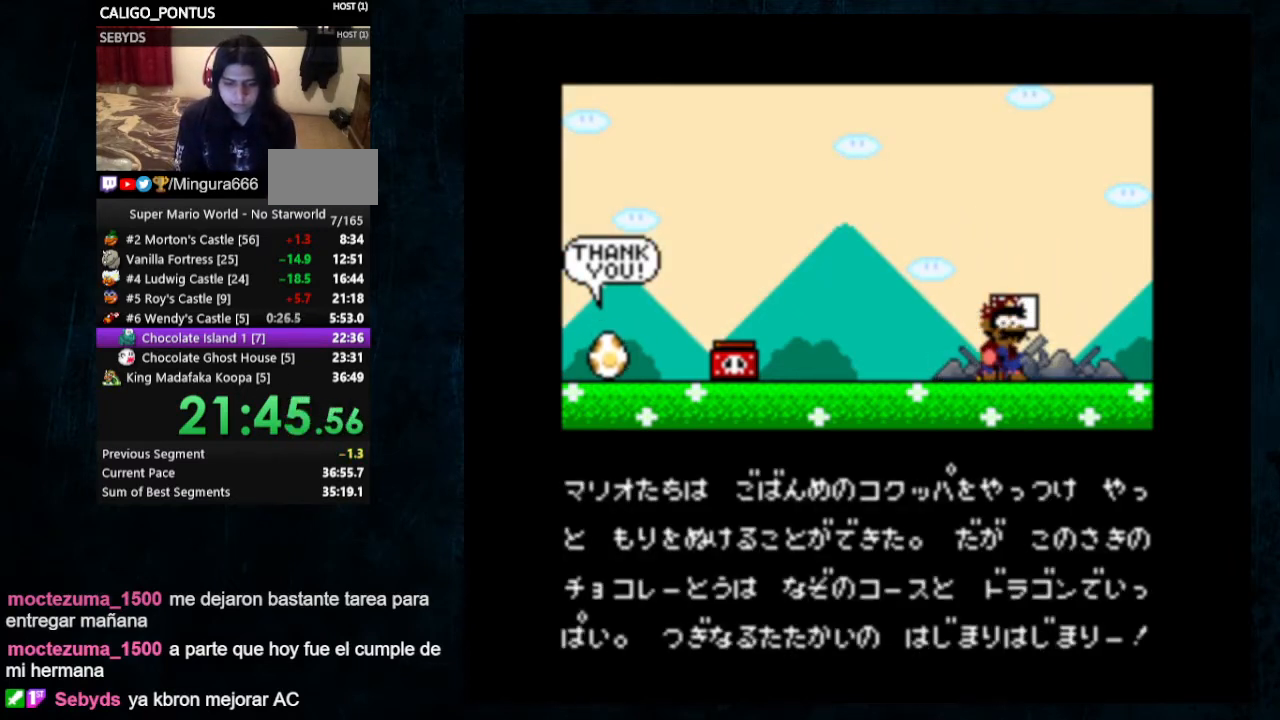
{"buttons": ["A"], "events": [[67, "B", "up"], [167, "B", "down"], [233, "B", "up"], [333, "B", "down"], [400, "B", "up"], [500, "A", "down"]]}
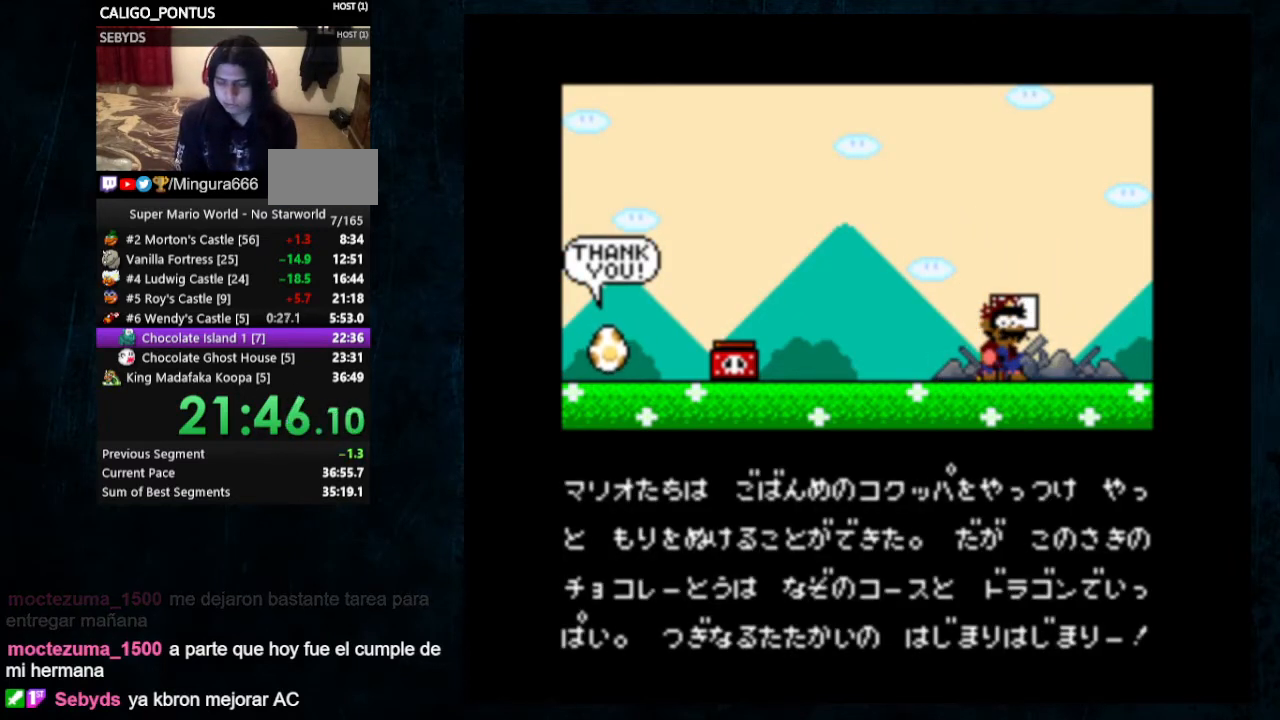
{"buttons": [], "events": [[167, "B", "down"], [200, "A", "up"], [267, "B", "up"], [333, "A", "down"], [467, "A", "up"]]}
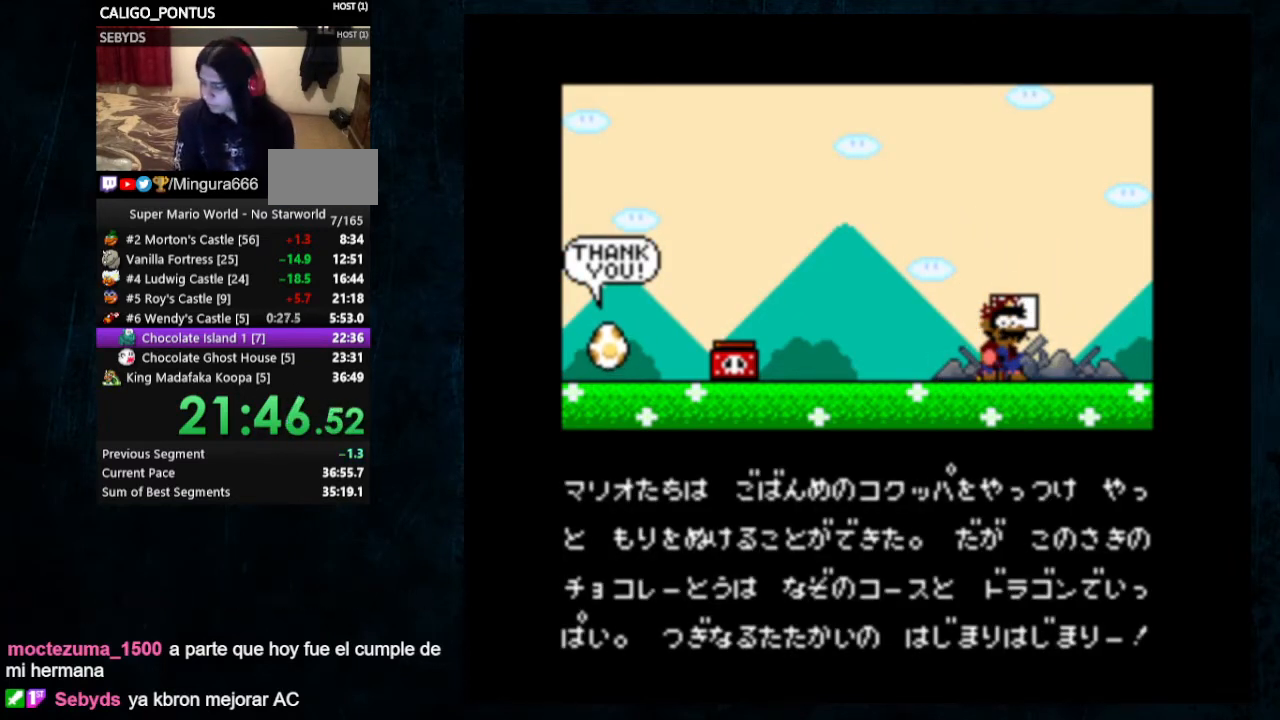
{"buttons": ["A"], "events": [[33, "A", "down"], [100, "B", "down"], [133, "B", "up"], [200, "A", "up"], [233, "B", "down"], [267, "A", "down"], [267, "B", "up"], [400, "A", "up"], [400, "B", "down"], [500, "A", "down"], [500, "B", "up"]]}
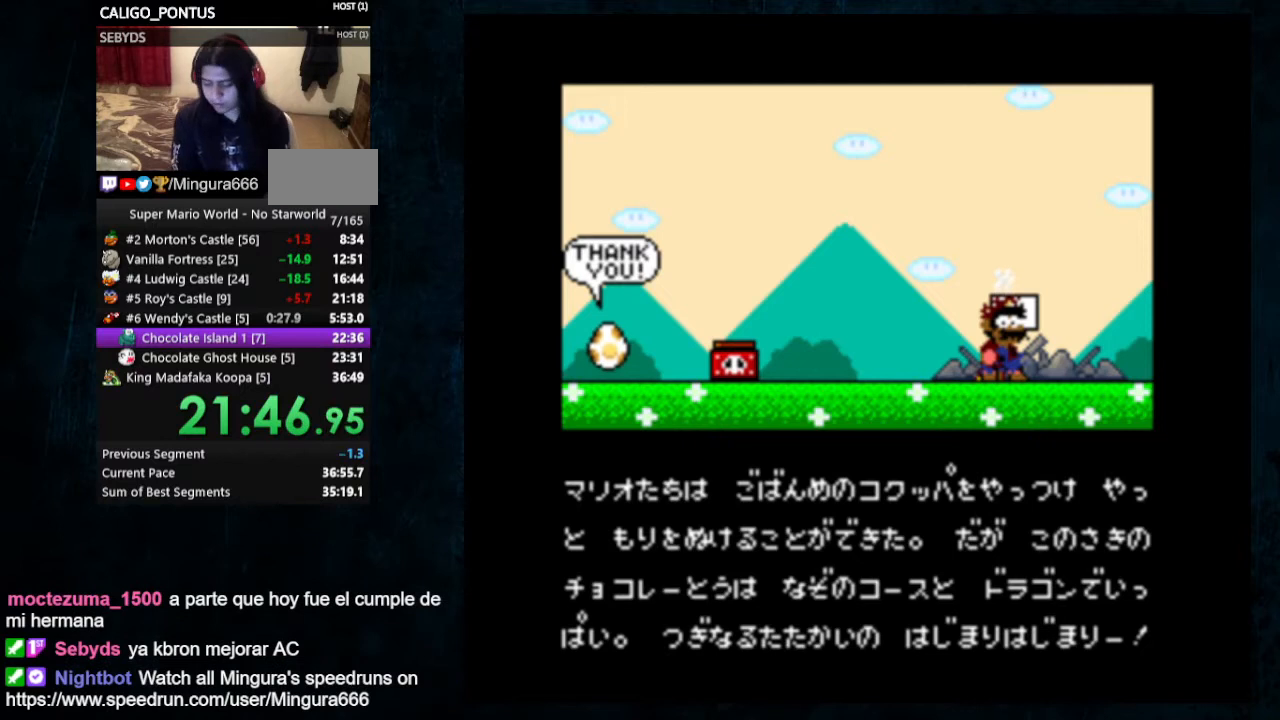
{"buttons": [], "events": [[100, "A", "up"], [200, "A", "down"], [267, "B", "down"], [333, "B", "up"], [433, "B", "down"], [500, "A", "up"], [500, "B", "up"]]}
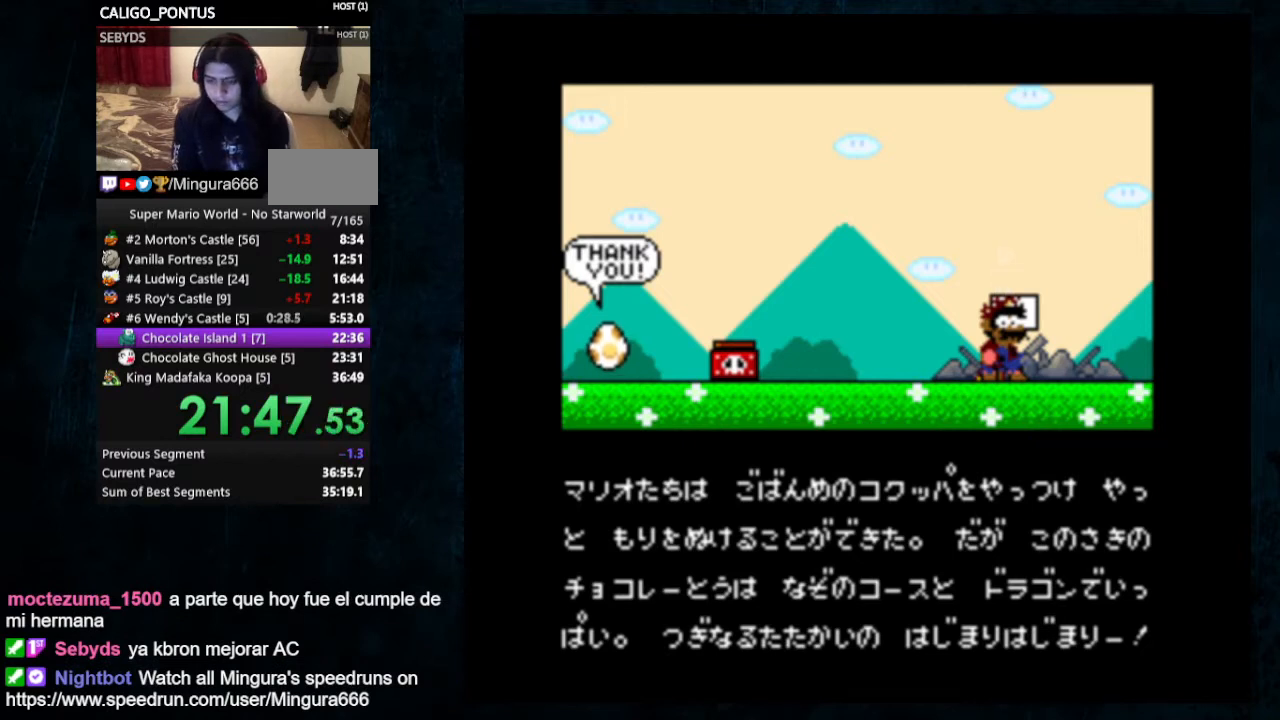
{"buttons": [], "events": [[33, "A", "down"], [133, "A", "up"], [200, "A", "down"], [233, "B", "down"], [267, "A", "up"], [267, "B", "up"], [367, "A", "down"], [400, "B", "down"], [433, "A", "up"], [433, "B", "up"]]}
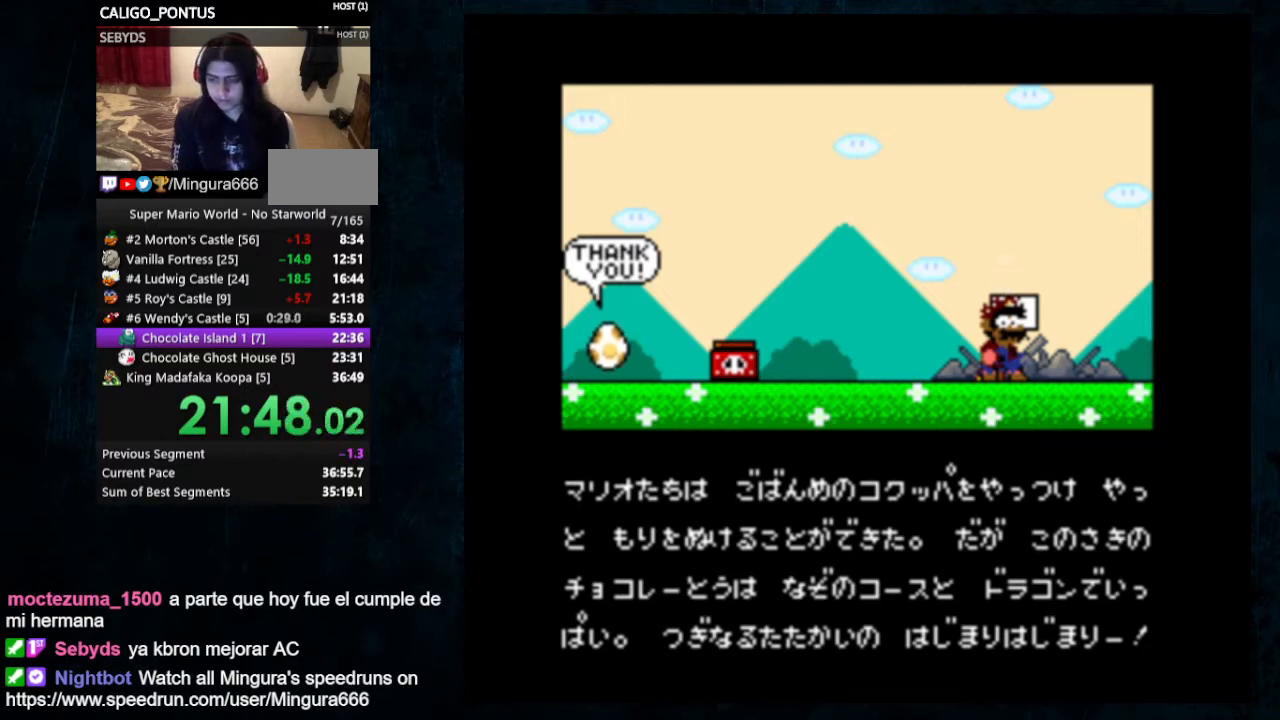
{"buttons": [], "events": [[33, "B", "down"], [100, "B", "up"], [167, "A", "down"], [200, "B", "down"], [267, "A", "up"], [300, "B", "up"], [400, "A", "down"], [400, "B", "down"], [467, "A", "up"], [467, "B", "up"]]}
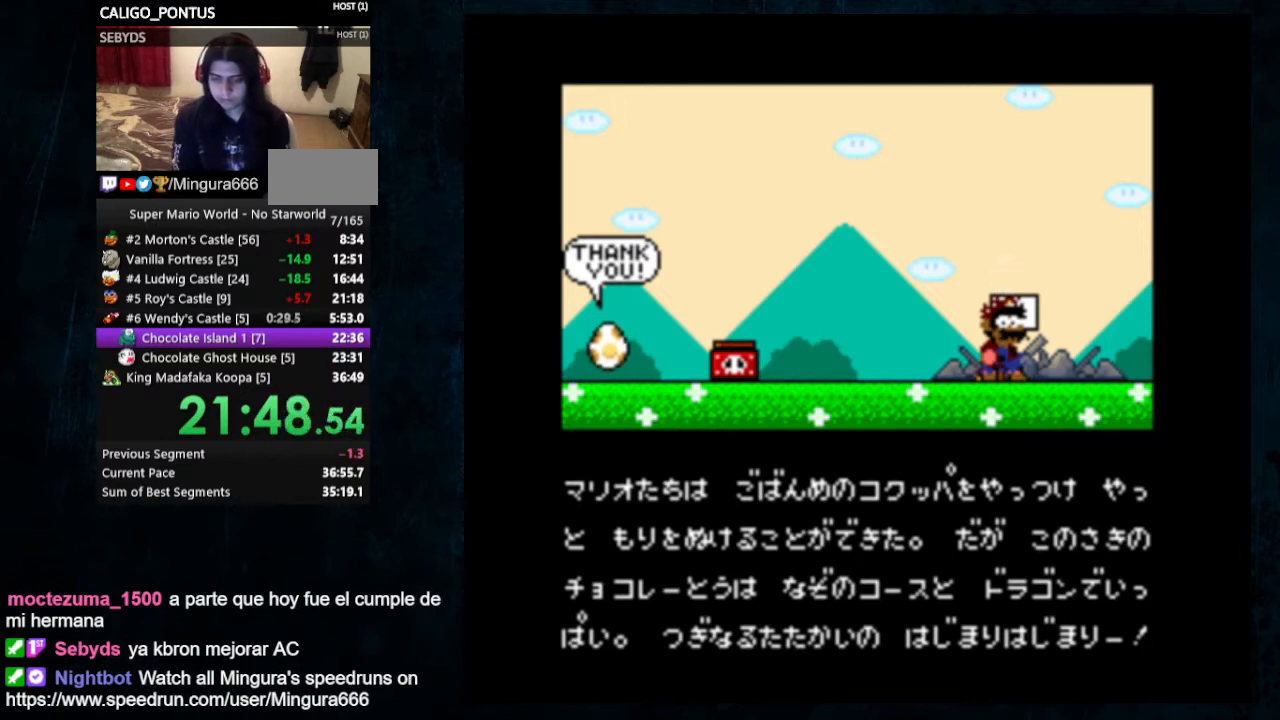
{"buttons": ["A"], "events": [[33, "B", "down"], [67, "A", "down"], [133, "B", "up"], [167, "A", "up"], [200, "B", "down"], [267, "A", "down"], [300, "B", "up"], [400, "B", "down"], [433, "B", "up"]]}
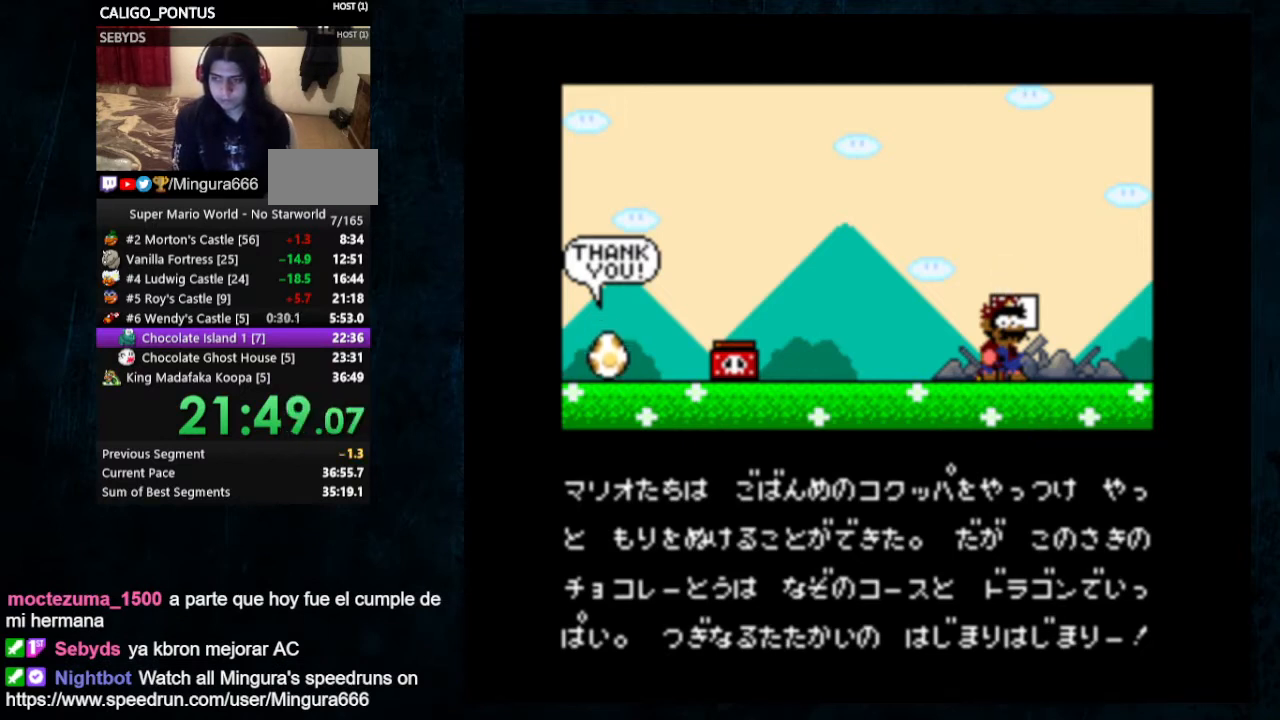
{"buttons": ["A"], "events": [[33, "B", "down"], [100, "B", "up"], [200, "A", "up"], [200, "B", "down"], [300, "A", "down"], [333, "B", "up"], [367, "A", "up"], [400, "B", "down"], [433, "A", "down"], [500, "B", "up"]]}
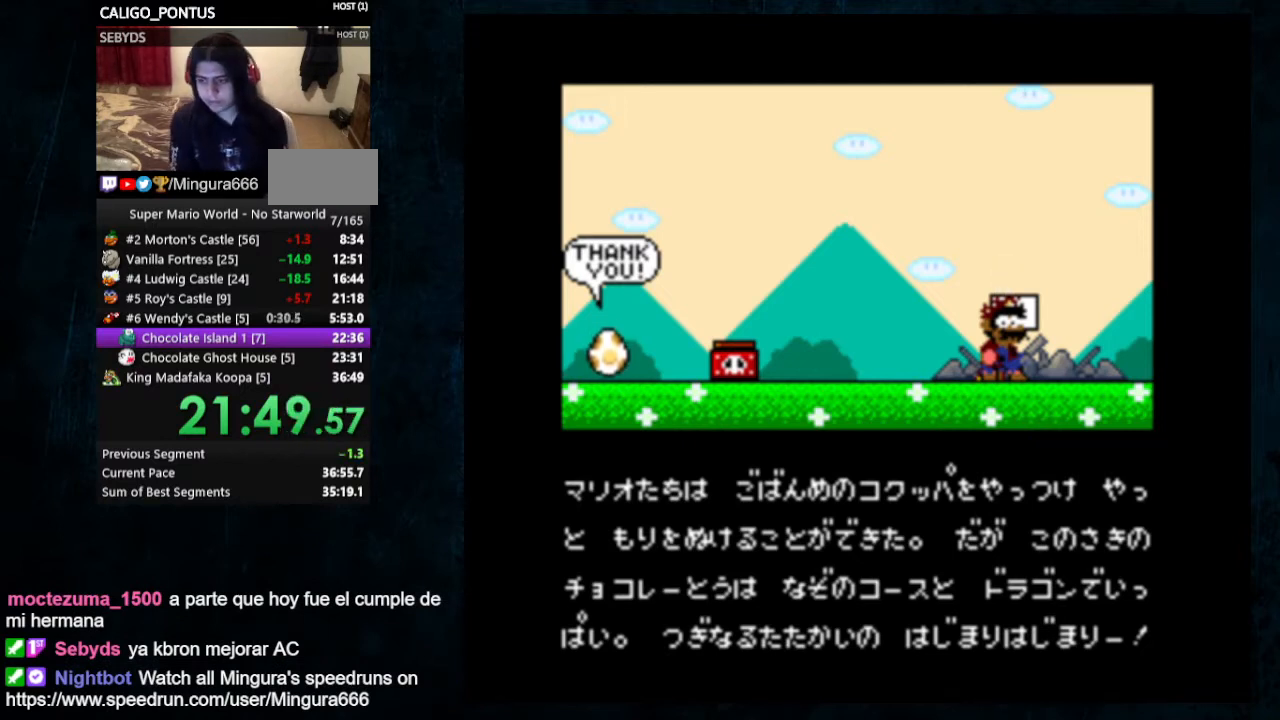
{"buttons": ["A", "B"], "events": [[67, "A", "up"], [67, "B", "down"], [133, "B", "up"], [233, "B", "down"], [300, "B", "up"], [333, "A", "down"], [400, "B", "down"], [433, "B", "up"], [500, "B", "down"]]}
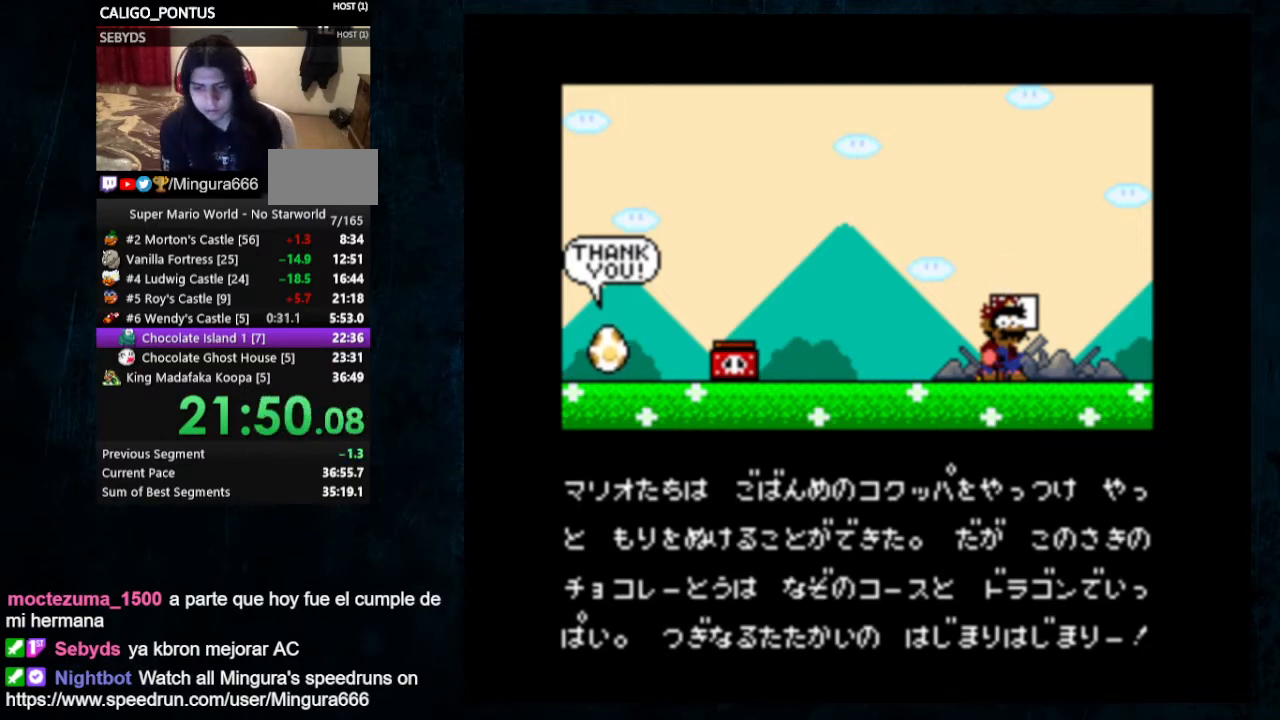
{"buttons": ["B"], "events": [[100, "A", "up"], [100, "B", "up"], [167, "B", "down"], [200, "A", "down"], [233, "B", "up"], [300, "A", "up"], [333, "B", "down"], [400, "A", "down"], [400, "B", "up"], [500, "A", "up"], [500, "B", "down"]]}
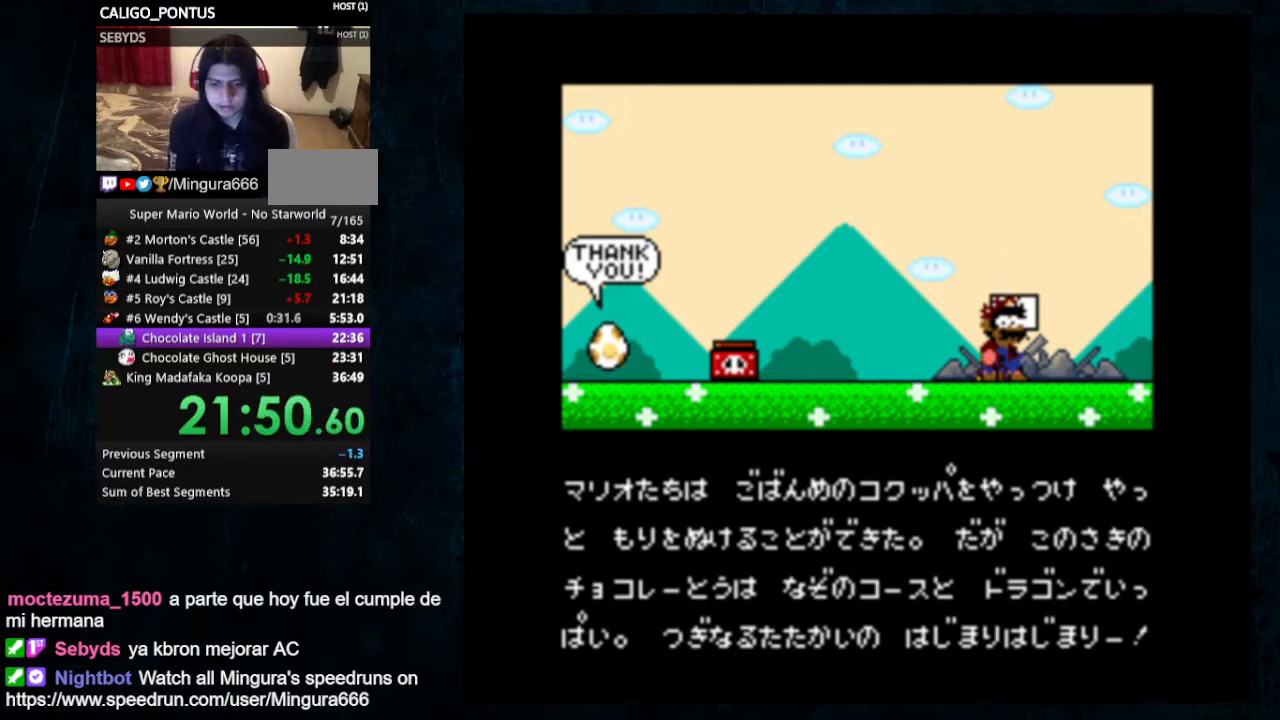
{"buttons": ["B"], "events": [[67, "A", "down"], [67, "B", "up"], [167, "A", "up"], [167, "B", "down"], [233, "A", "down"], [233, "B", "up"], [333, "A", "up"], [333, "B", "down"], [400, "A", "down"], [400, "B", "up"], [500, "A", "up"], [500, "B", "down"]]}
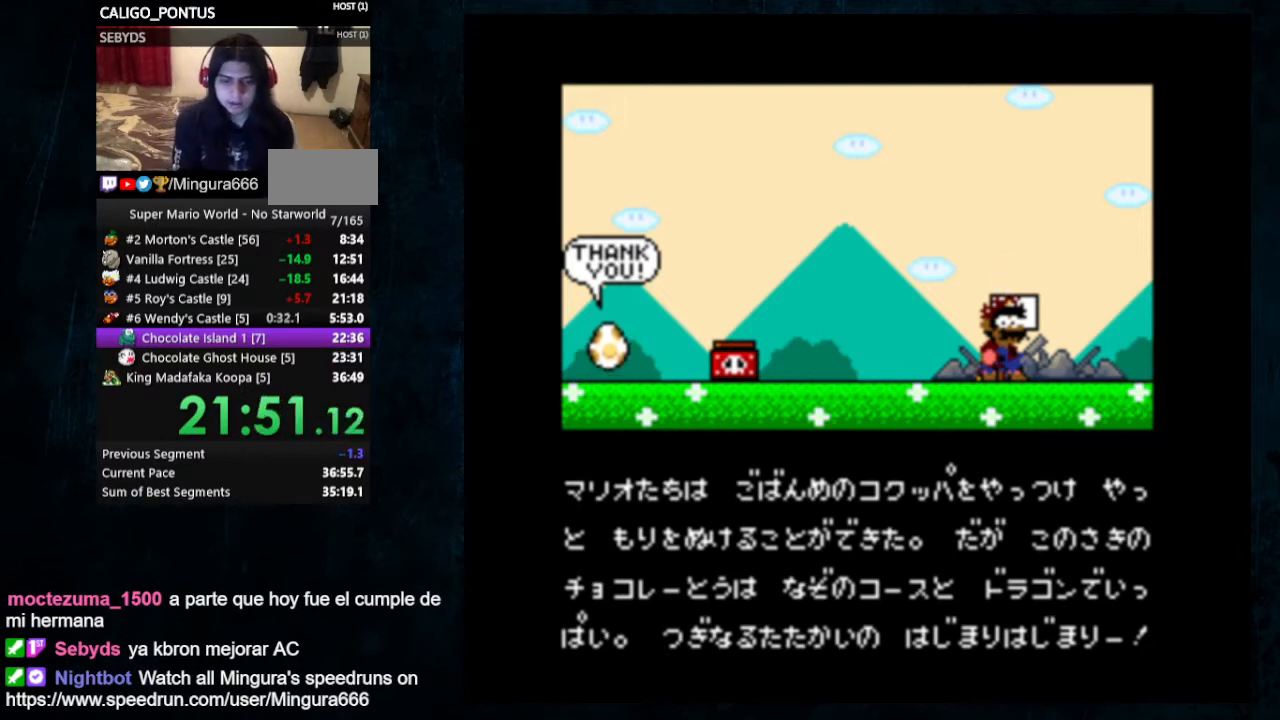
{"buttons": ["B"], "events": [[33, "A", "down"], [33, "B", "up"], [100, "A", "up"], [100, "B", "down"], [133, "B", "up"], [167, "A", "down"], [233, "B", "down"], [267, "A", "up"], [300, "B", "up"], [333, "A", "down"], [400, "A", "up"], [400, "B", "down"], [433, "B", "up"], [500, "B", "down"]]}
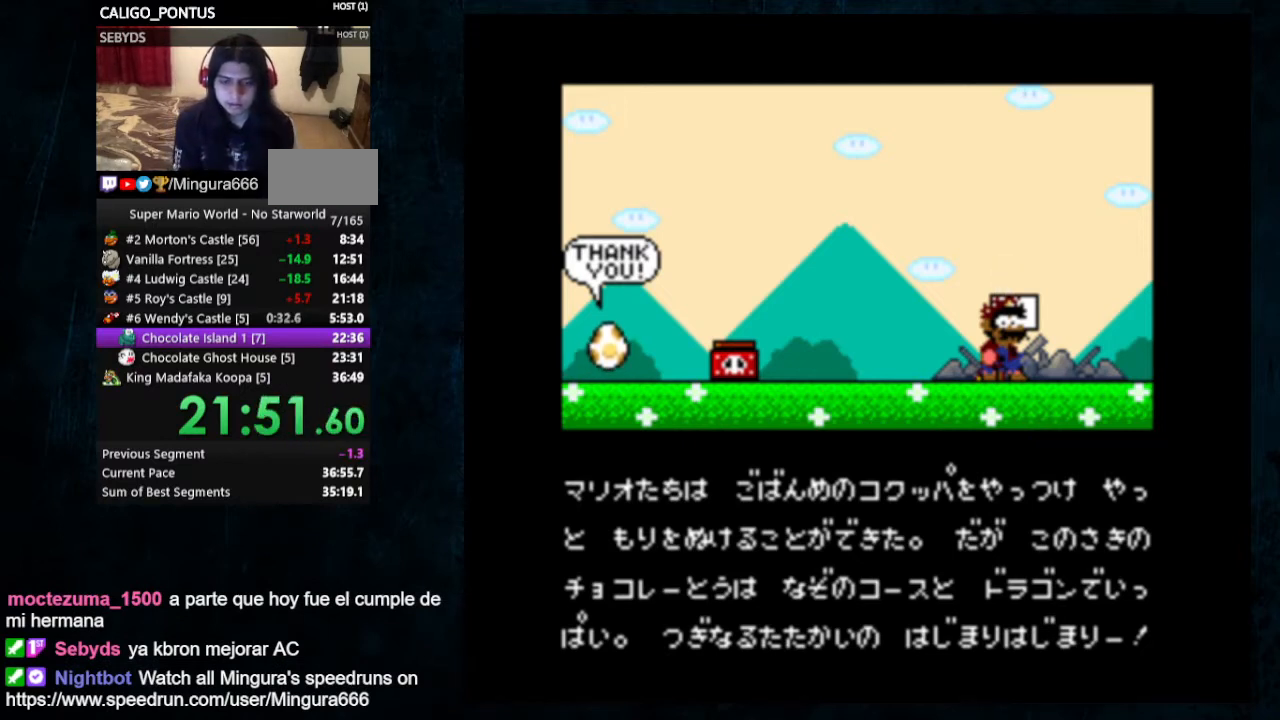
{"buttons": [], "events": [[100, "A", "down"], [100, "B", "up"], [167, "A", "up"], [167, "B", "down"], [200, "B", "up"], [233, "A", "down"], [300, "B", "down"], [333, "A", "up"], [367, "B", "up"], [400, "A", "down"], [400, "B", "down"], [467, "A", "up"], [500, "B", "up"]]}
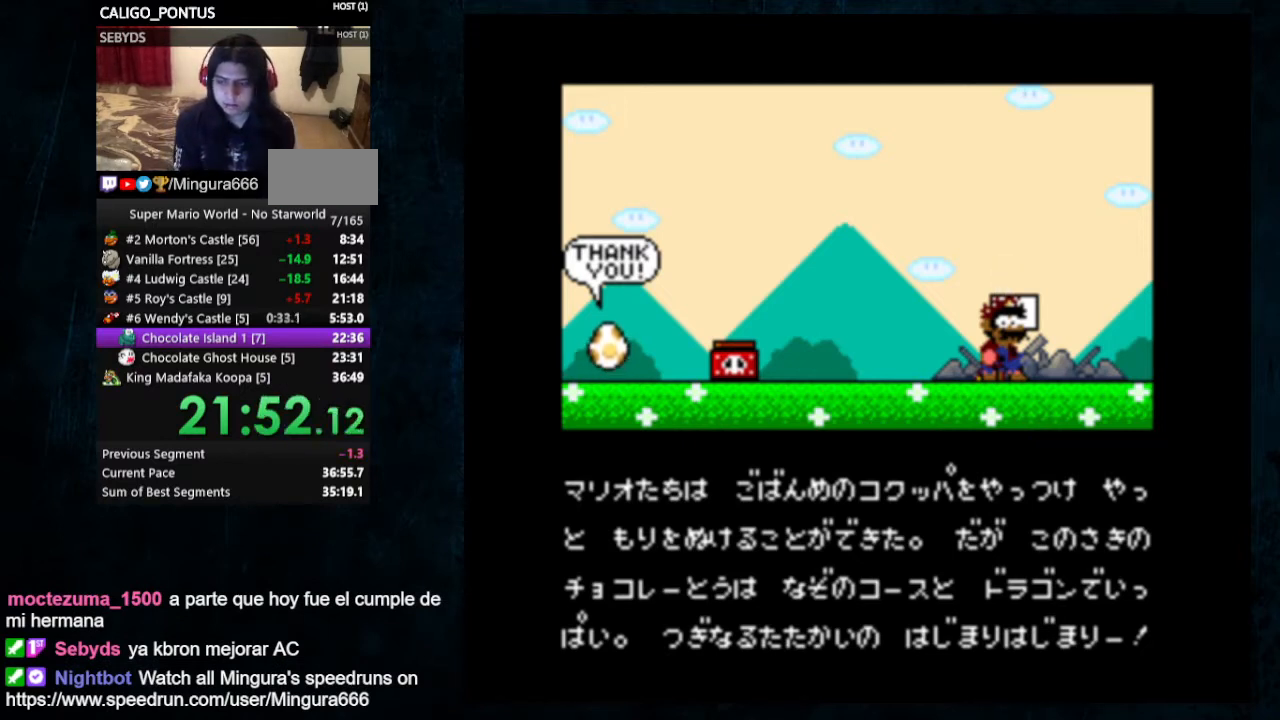
{"buttons": ["A", "B"], "events": [[33, "A", "down"], [67, "B", "down"], [100, "A", "up"], [133, "B", "up"], [167, "A", "down"], [200, "B", "down"], [233, "A", "up"], [267, "B", "up"], [333, "A", "down"], [367, "B", "down"], [400, "A", "up"], [433, "B", "up"], [467, "A", "down"], [500, "B", "down"]]}
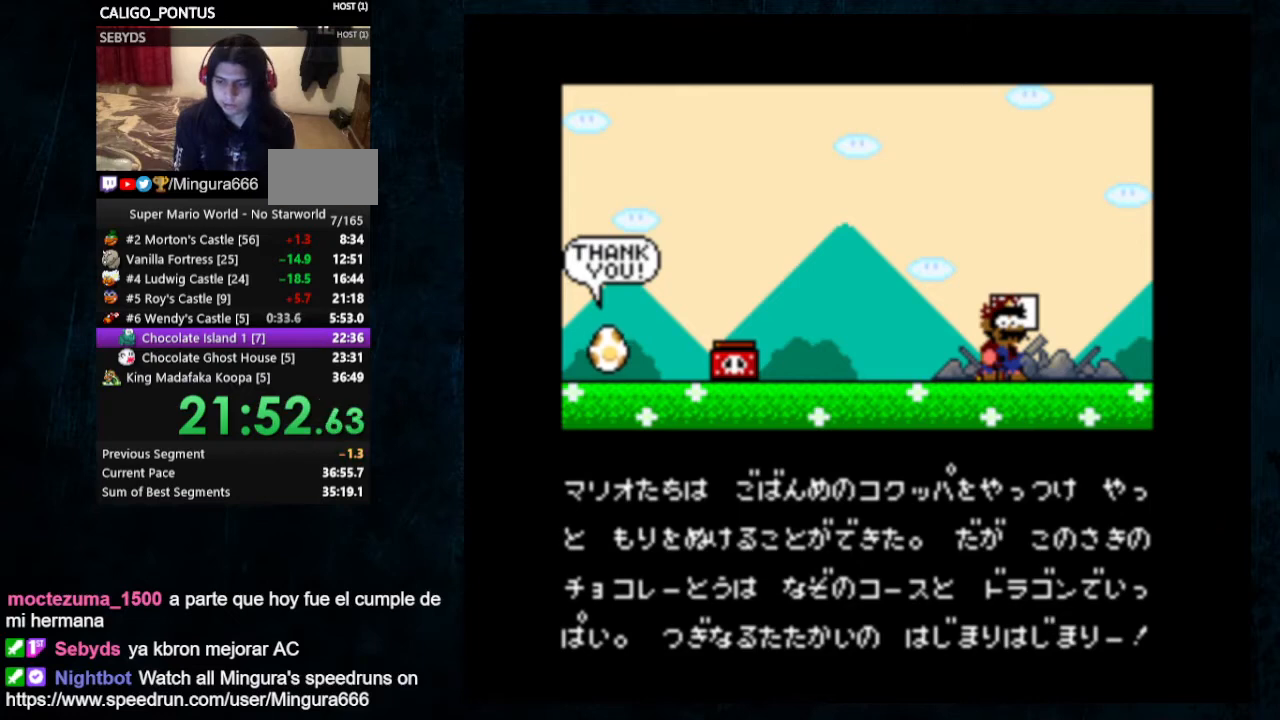
{"buttons": ["B"], "events": [[33, "A", "up"], [67, "B", "up"], [100, "A", "down"], [133, "B", "down"], [167, "A", "up"], [233, "A", "down"], [233, "B", "up"], [300, "B", "down"], [333, "A", "up"], [400, "A", "down"], [400, "B", "up"], [433, "B", "down"], [467, "A", "up"]]}
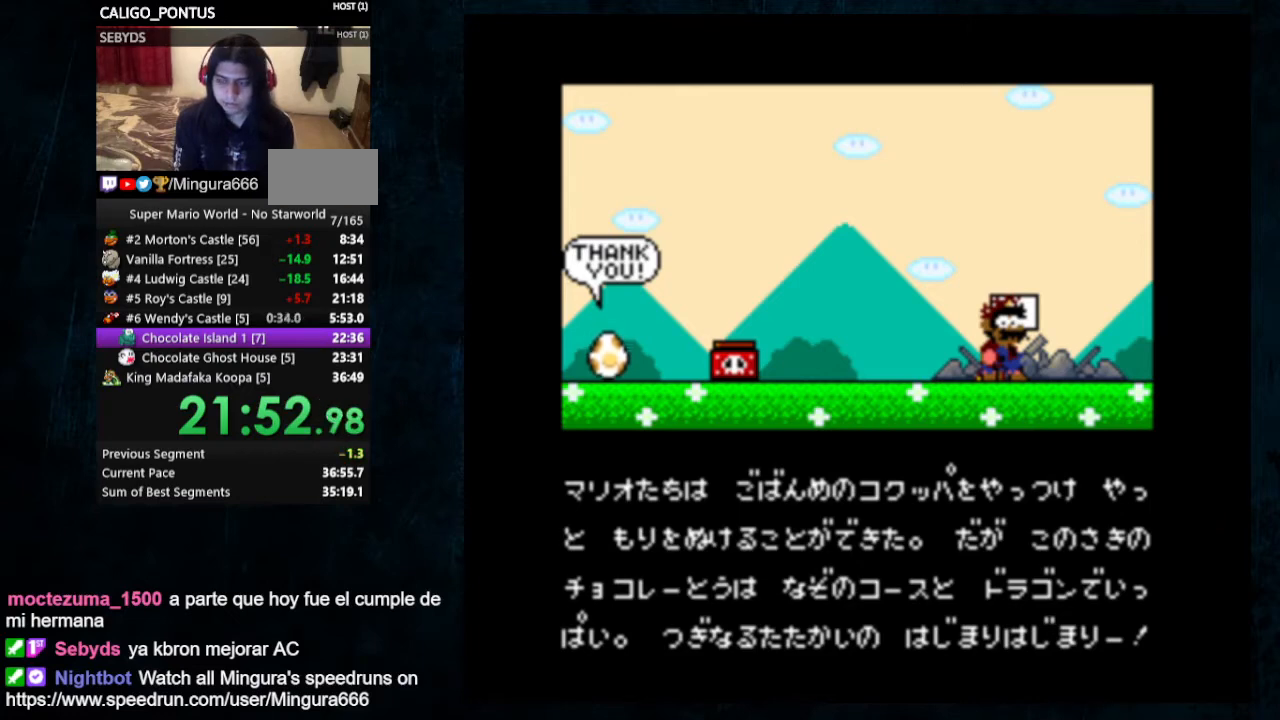
{"buttons": ["A"], "events": [[33, "A", "down"], [33, "B", "up"], [100, "A", "up"], [100, "B", "down"], [167, "B", "up"], [200, "A", "down"], [267, "A", "up"], [267, "B", "down"], [333, "B", "up"], [367, "A", "down"], [400, "B", "down"], [433, "A", "up"], [467, "B", "up"], [500, "A", "down"]]}